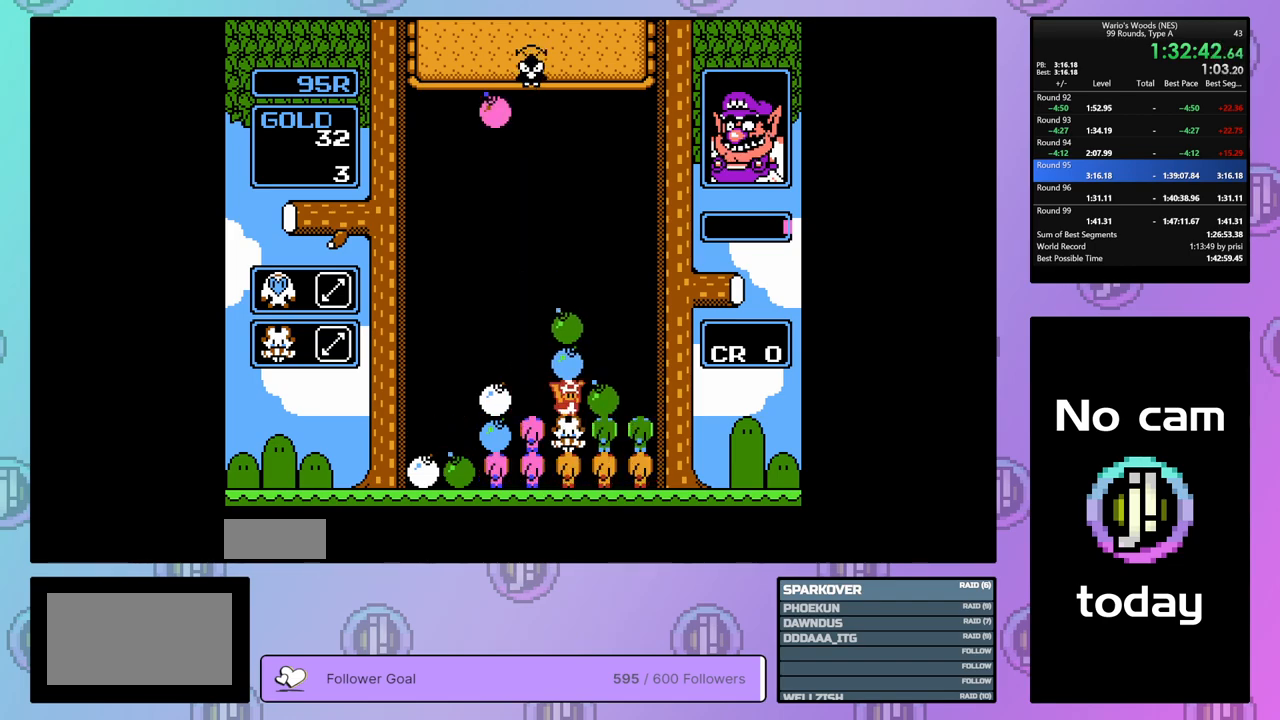
Gameplay with a controller (Nintendo layout); each line is a JSON object with the inputs held at the frame after it. "events" lists button and stick changes between this image and that frame as [ms after this image, input, new state], when the widget could be followed in between. Not read: L3 R3.
{"buttons": ["DPAD_LEFT"], "events": [[300, "DPAD_UP", "down"], [400, "DPAD_UP", "up"], [500, "DPAD_LEFT", "down"]]}
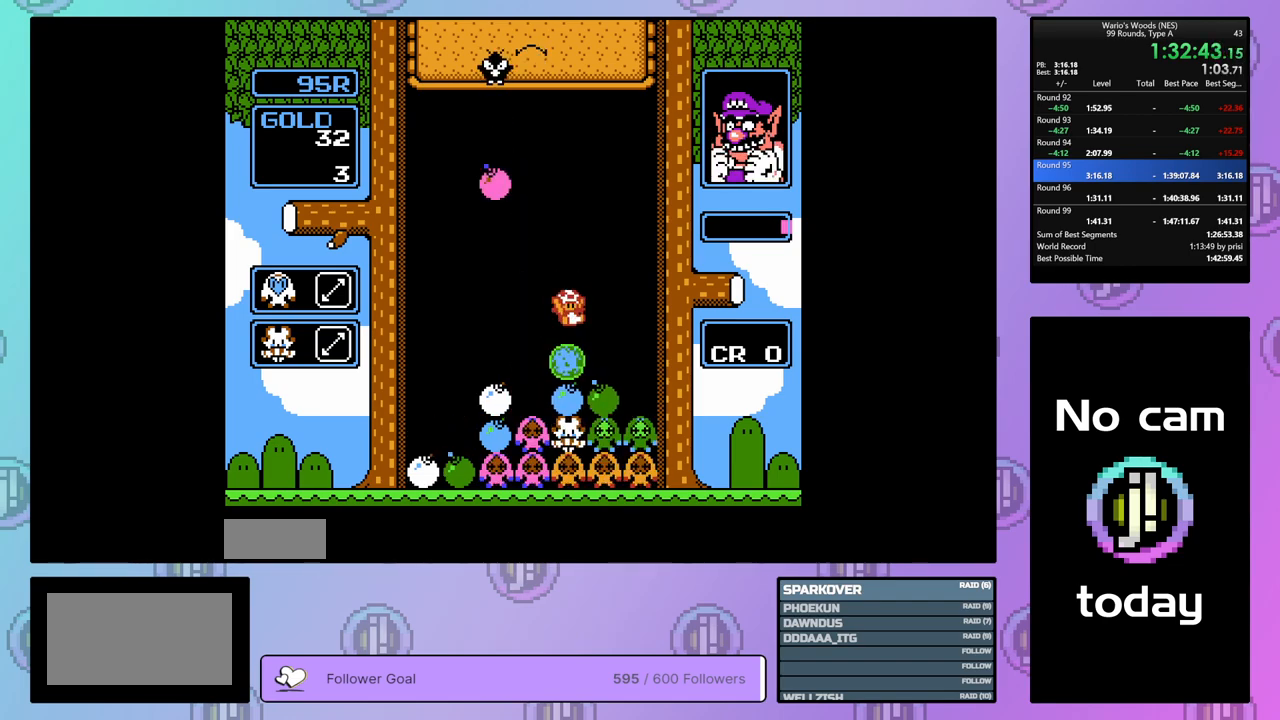
{"buttons": [], "events": [[267, "DPAD_LEFT", "up"]]}
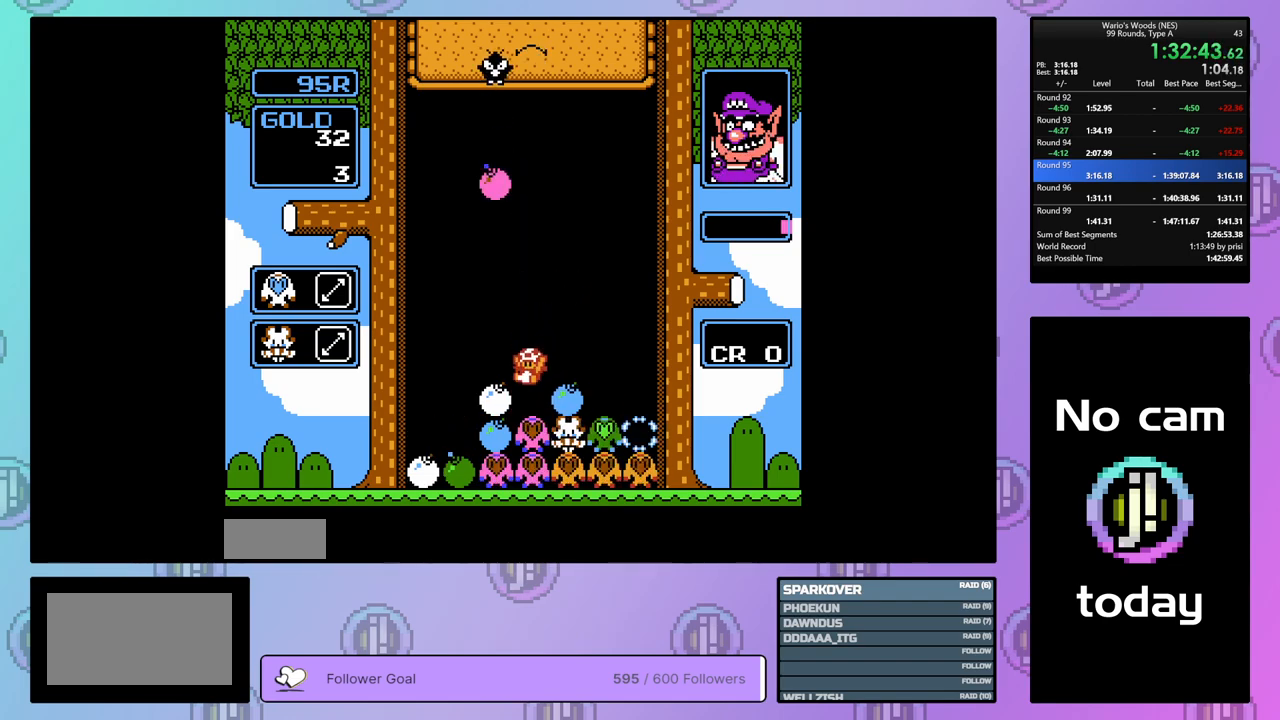
{"buttons": ["DPAD_UP"], "events": [[67, "DPAD_RIGHT", "down"], [167, "B", "down"], [217, "DPAD_RIGHT", "up"], [433, "B", "up"], [433, "DPAD_UP", "down"]]}
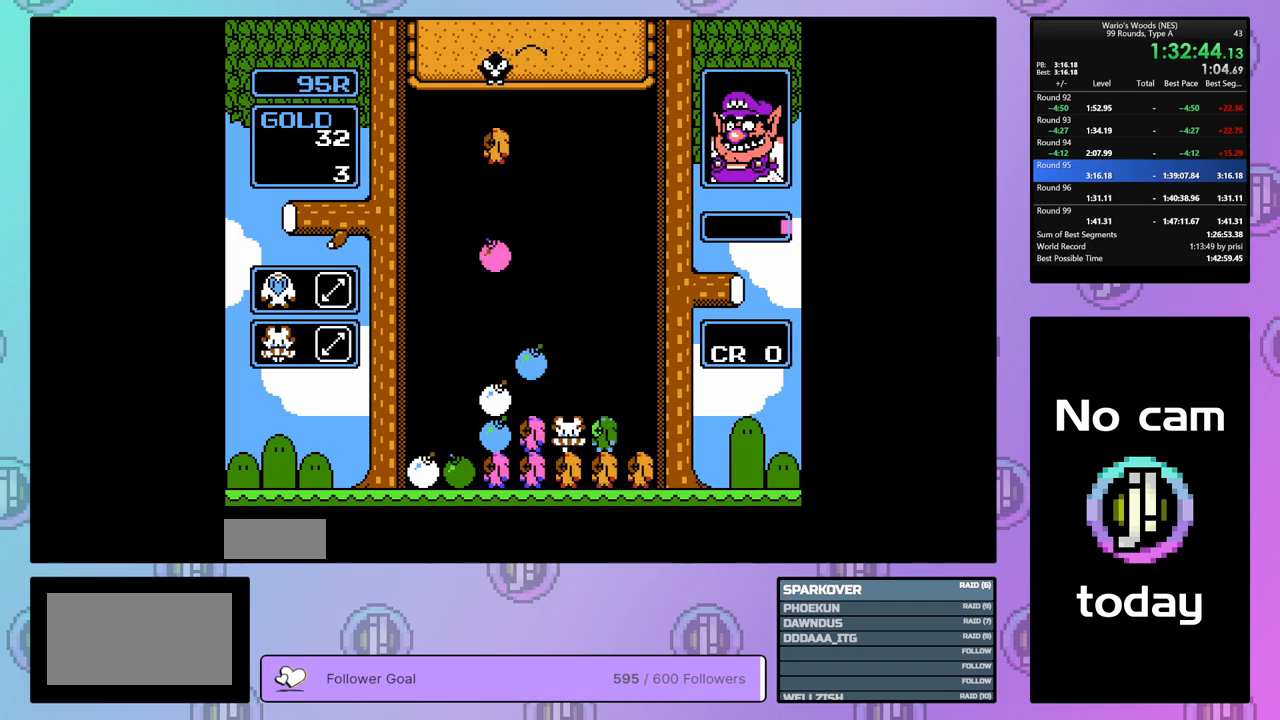
{"buttons": [], "events": [[50, "DPAD_UP", "up"], [83, "DPAD_LEFT", "down"], [300, "DPAD_LEFT", "up"]]}
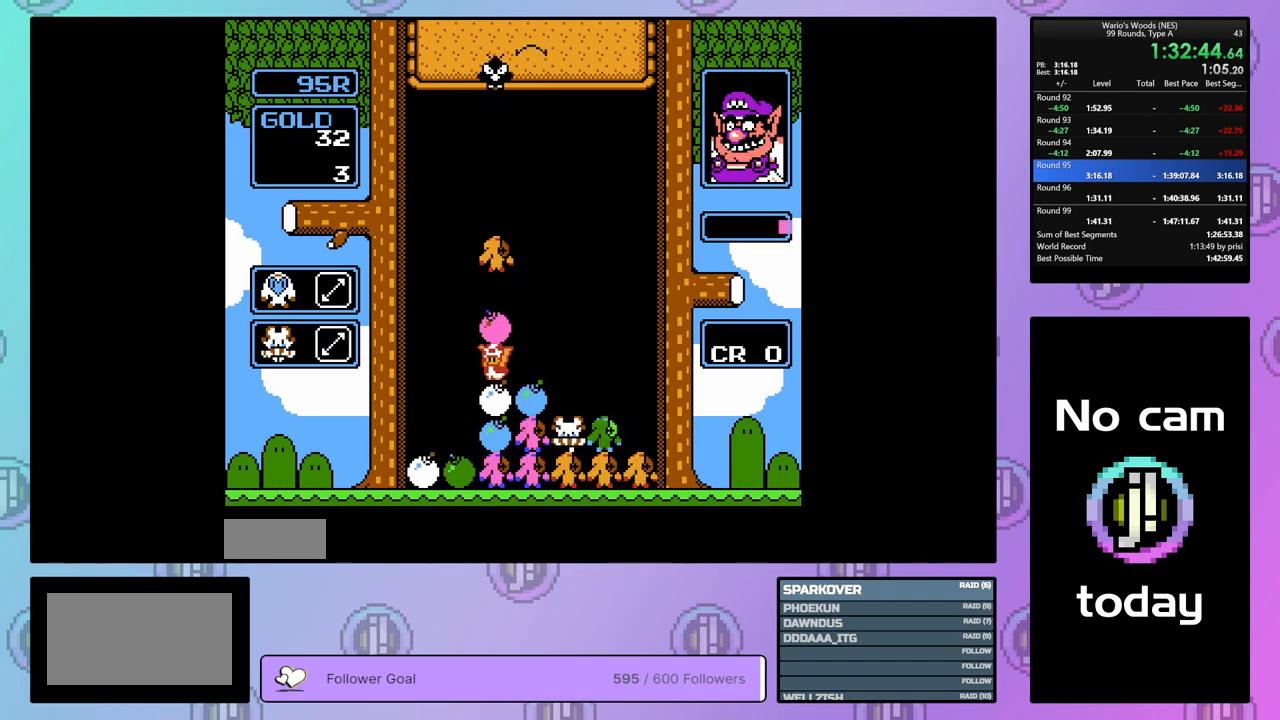
{"buttons": [], "events": [[17, "DPAD_RIGHT", "down"], [283, "DPAD_RIGHT", "up"], [317, "B", "down"], [450, "B", "up"]]}
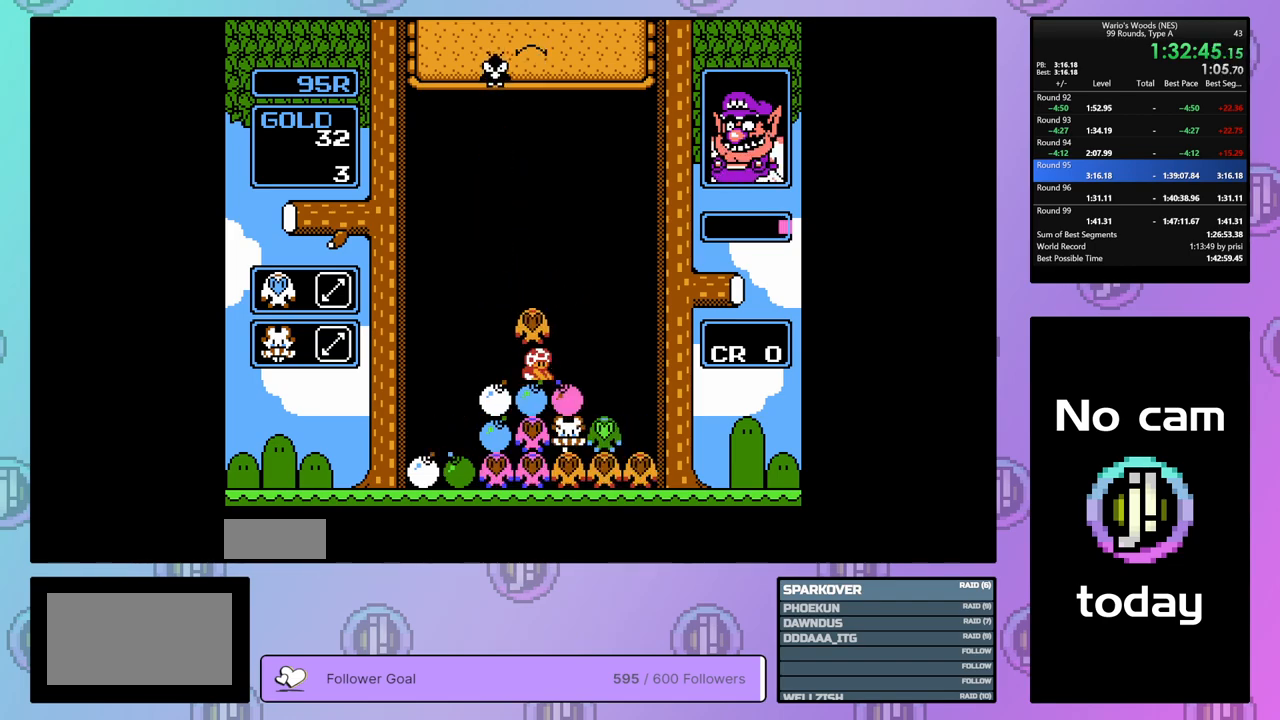
{"buttons": [], "events": []}
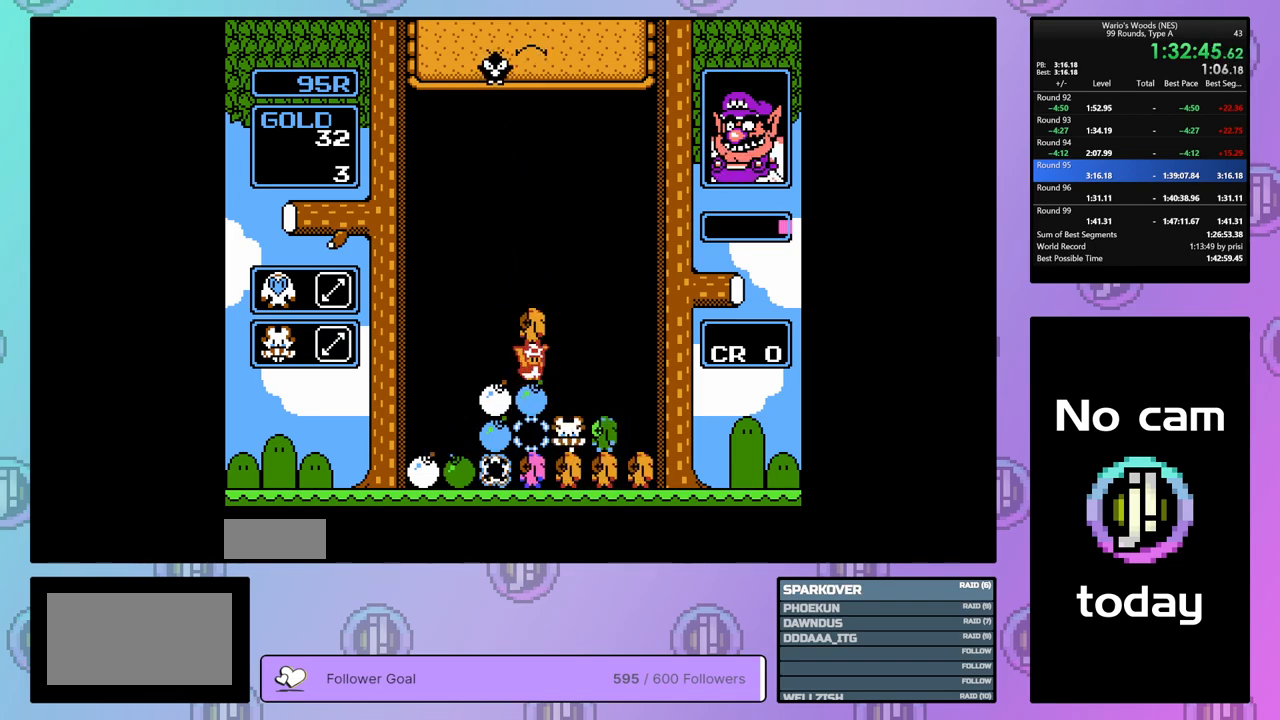
{"buttons": ["B"], "events": [[367, "DPAD_LEFT", "down"], [467, "DPAD_LEFT", "up"], [483, "B", "down"]]}
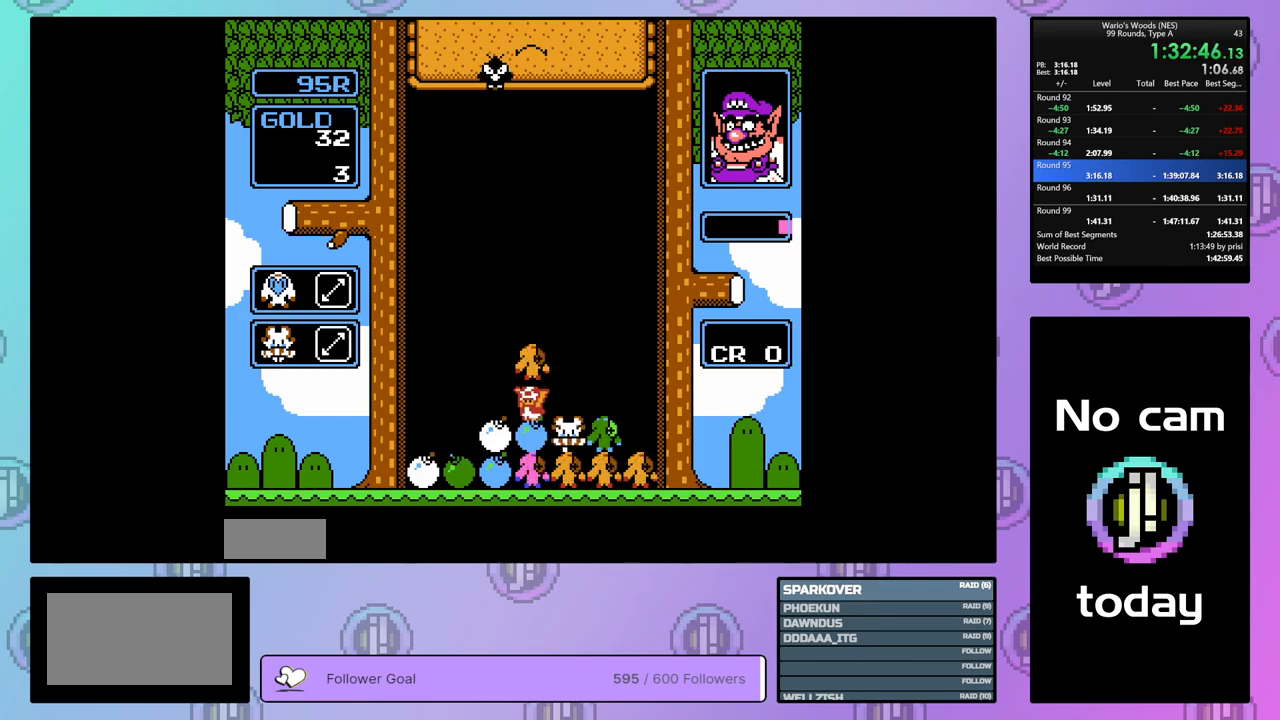
{"buttons": [], "events": [[117, "B", "up"], [117, "DPAD_RIGHT", "down"], [250, "DPAD_RIGHT", "up"], [267, "B", "down"], [350, "DPAD_LEFT", "down"], [417, "B", "up"], [467, "DPAD_LEFT", "up"]]}
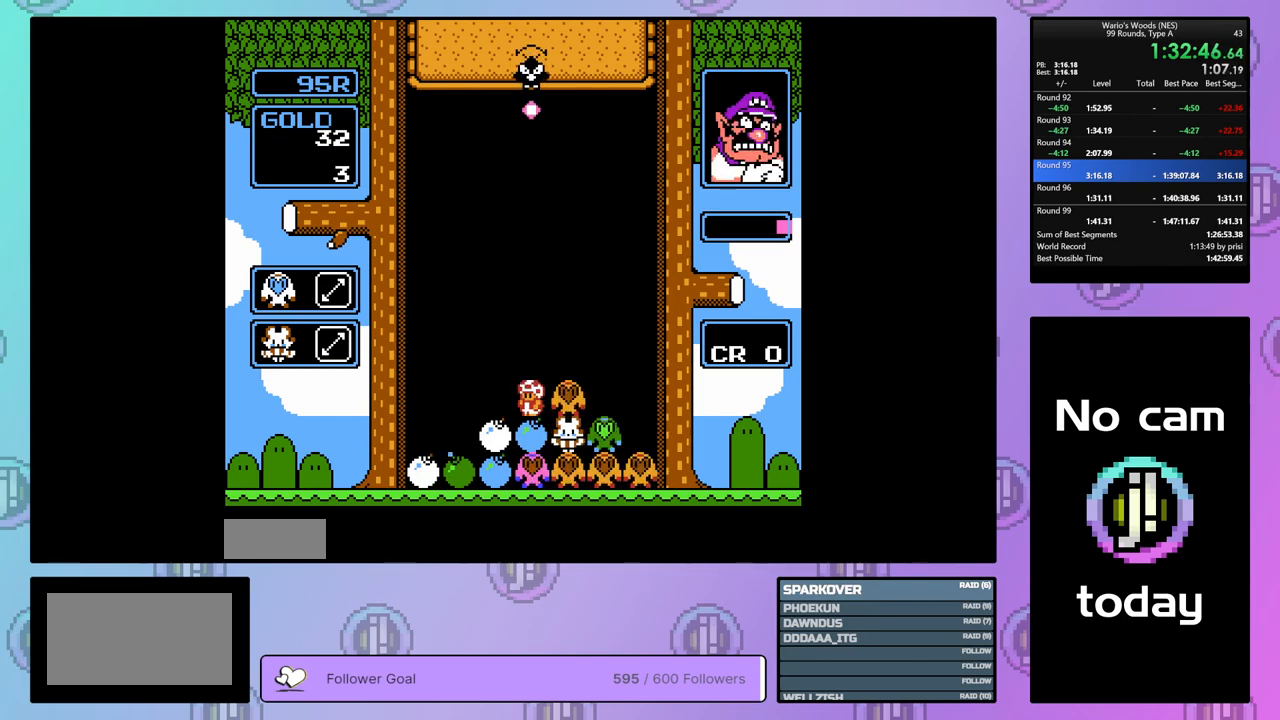
{"buttons": ["DPAD_LEFT"], "events": [[150, "DPAD_RIGHT", "down"], [267, "B", "down"], [283, "DPAD_RIGHT", "up"], [383, "DPAD_LEFT", "down"], [417, "B", "up"]]}
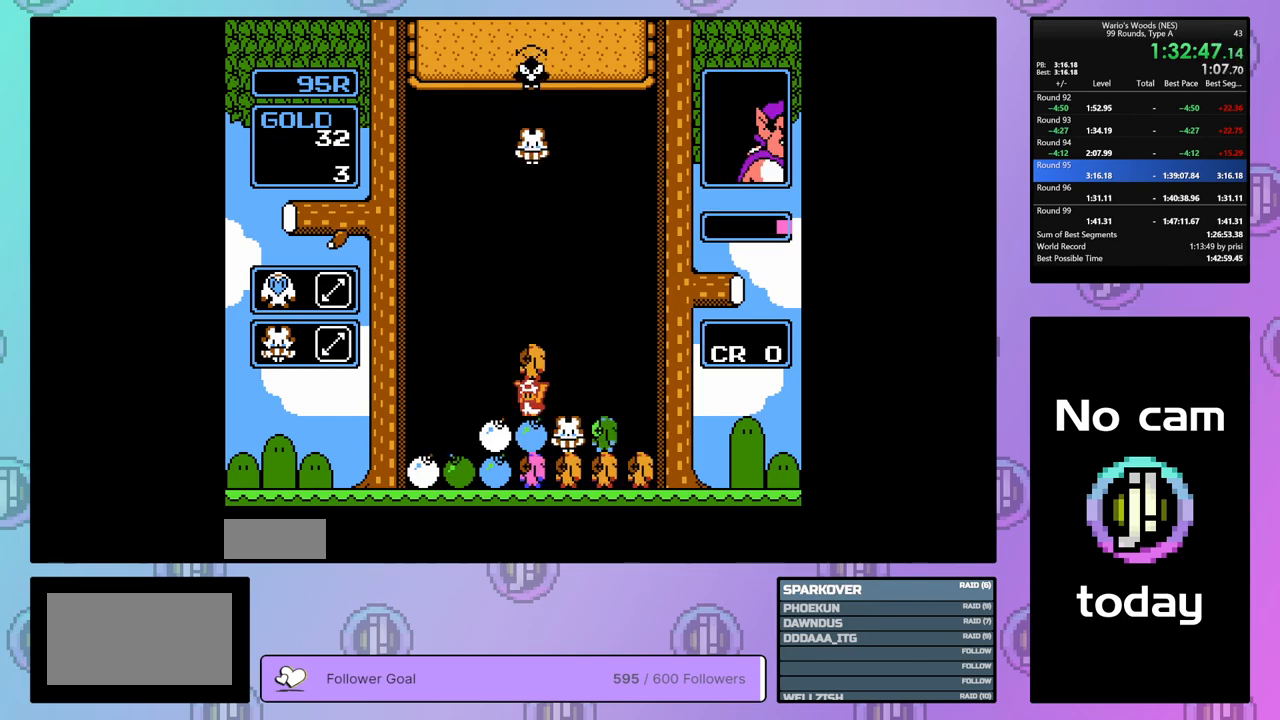
{"buttons": ["B", "DPAD_LEFT"], "events": [[17, "DPAD_LEFT", "up"], [50, "B", "down"], [183, "B", "up"], [183, "DPAD_RIGHT", "down"], [317, "DPAD_RIGHT", "up"], [333, "B", "down"], [417, "DPAD_LEFT", "down"]]}
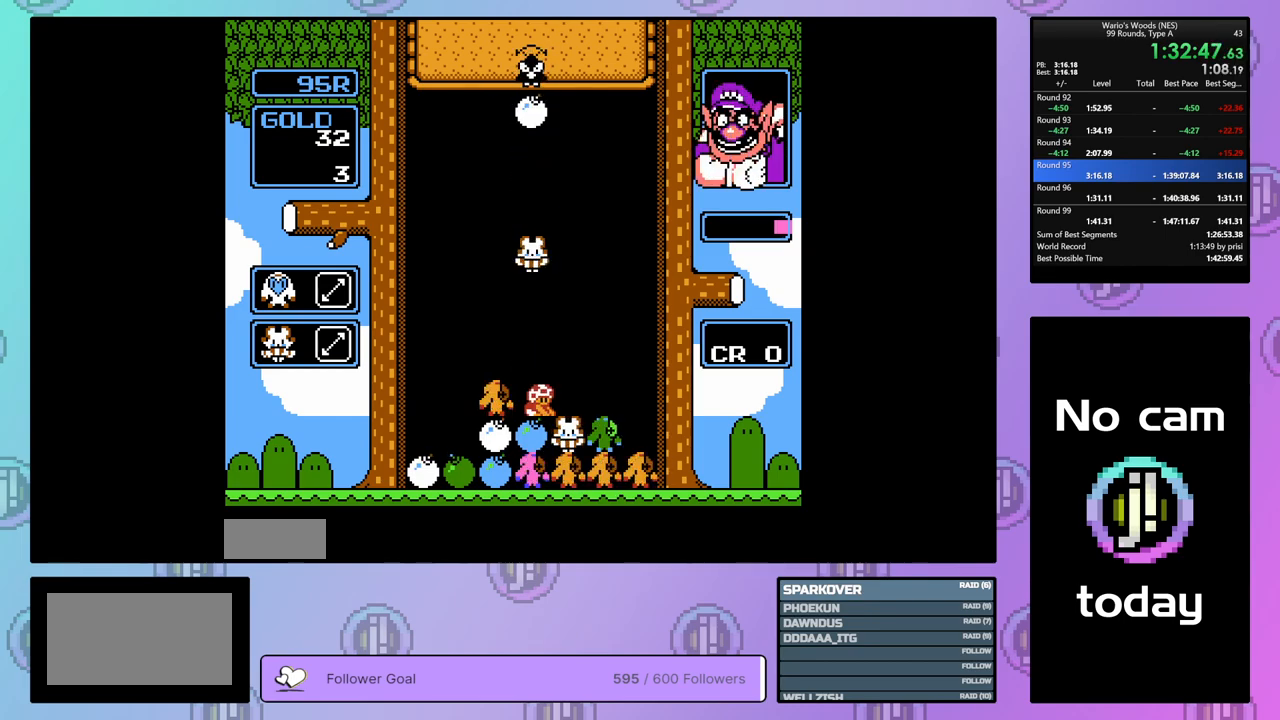
{"buttons": ["B"], "events": [[17, "B", "up"], [100, "DPAD_LEFT", "up"], [167, "B", "down"], [300, "B", "up"], [450, "B", "down"]]}
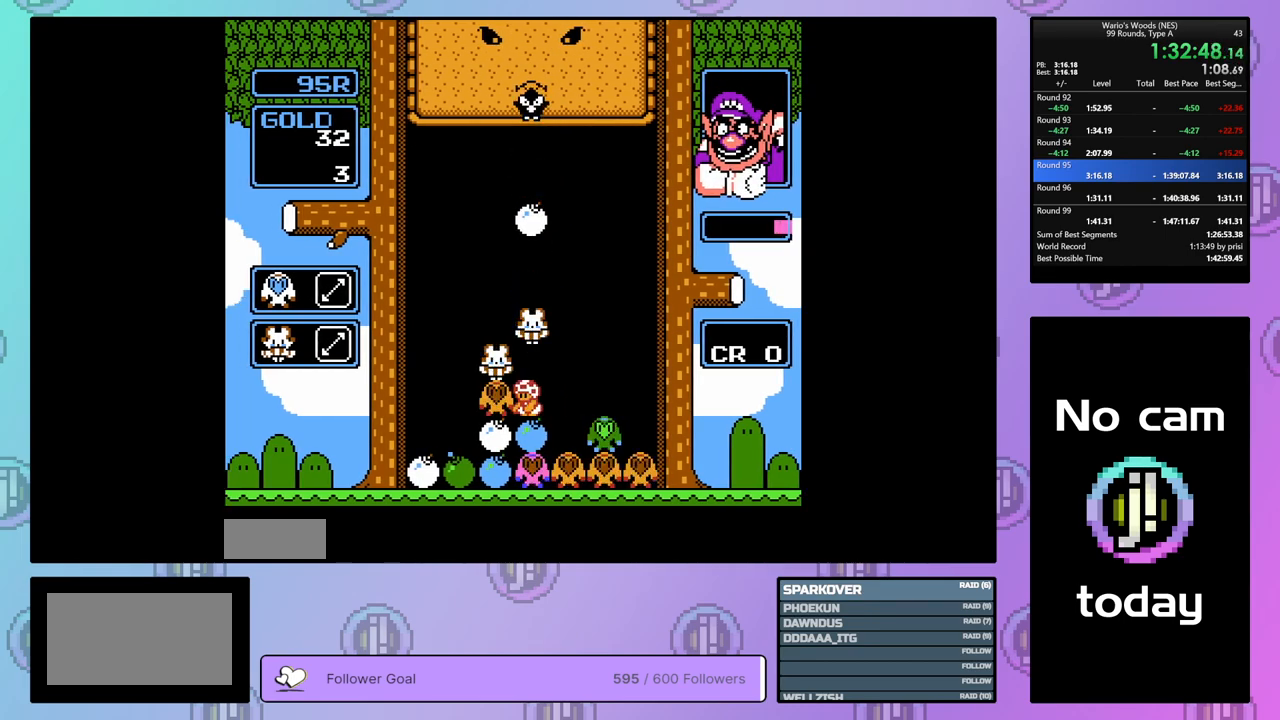
{"buttons": [], "events": [[100, "B", "up"], [100, "DPAD_RIGHT", "down"], [217, "DPAD_RIGHT", "up"], [283, "B", "down"], [433, "B", "up"]]}
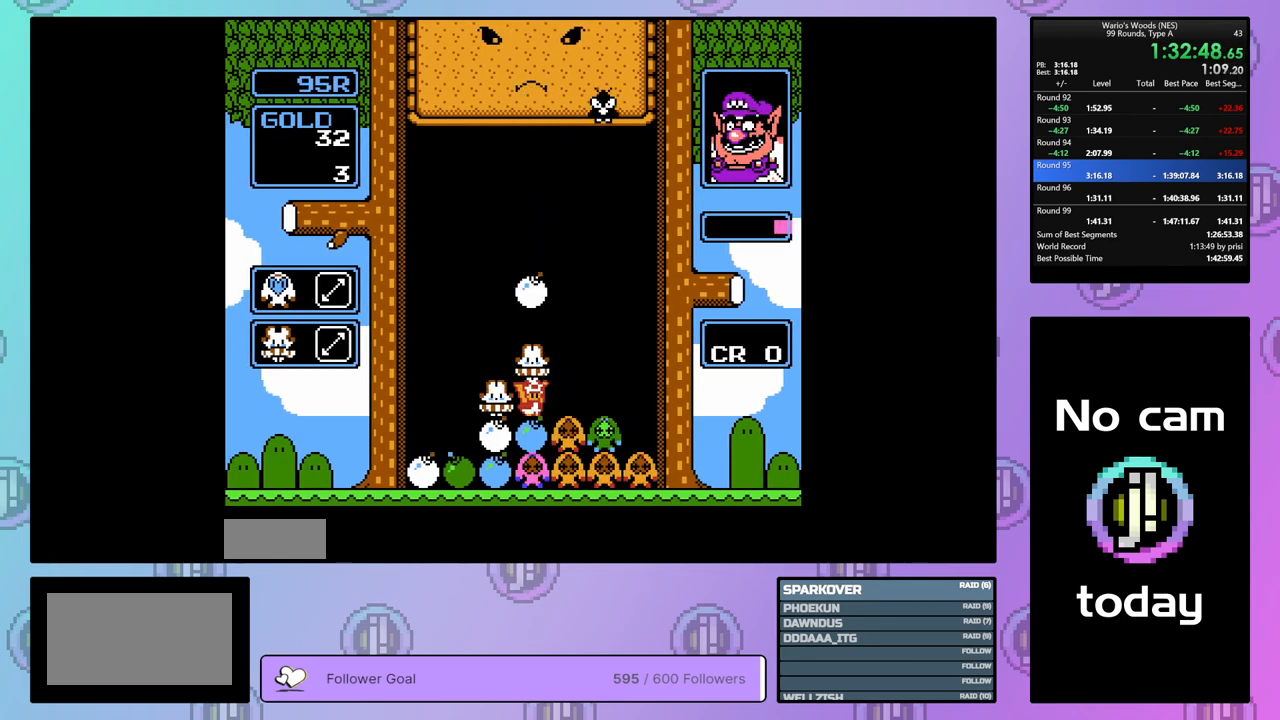
{"buttons": ["DPAD_RIGHT"], "events": [[317, "DPAD_UP", "down"], [400, "DPAD_UP", "up"], [483, "DPAD_RIGHT", "down"]]}
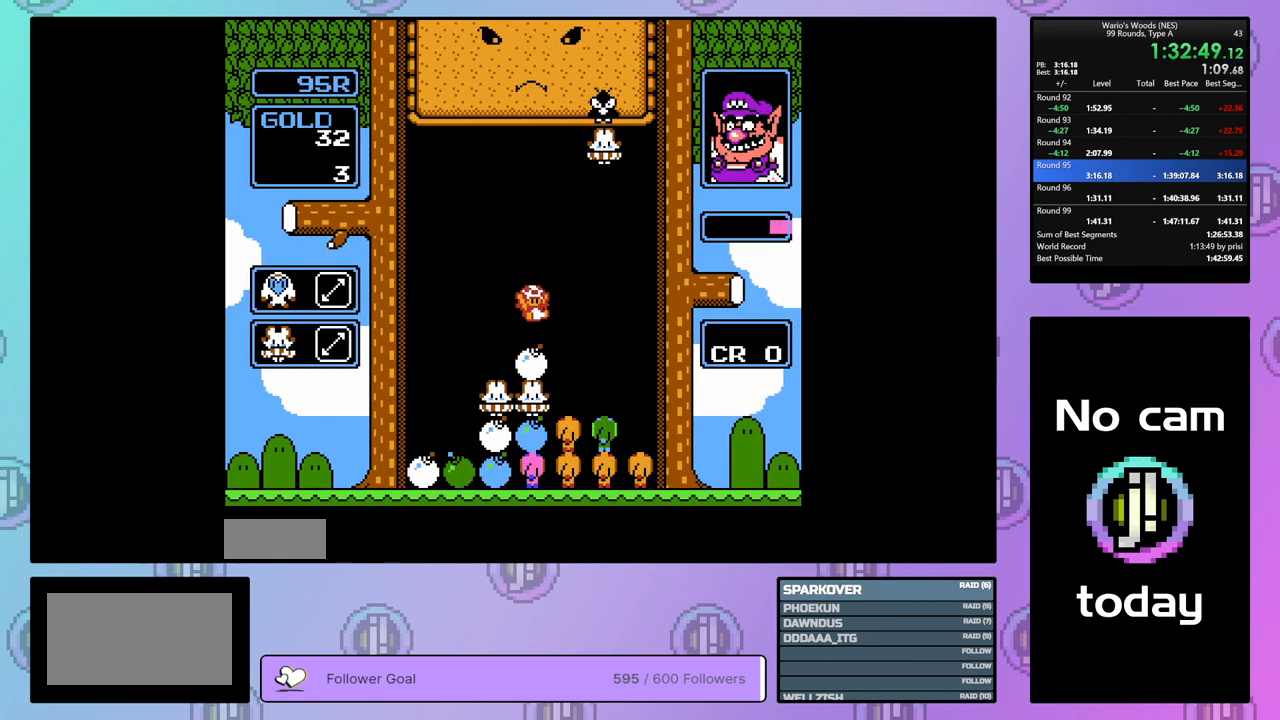
{"buttons": [], "events": [[133, "DPAD_RIGHT", "up"]]}
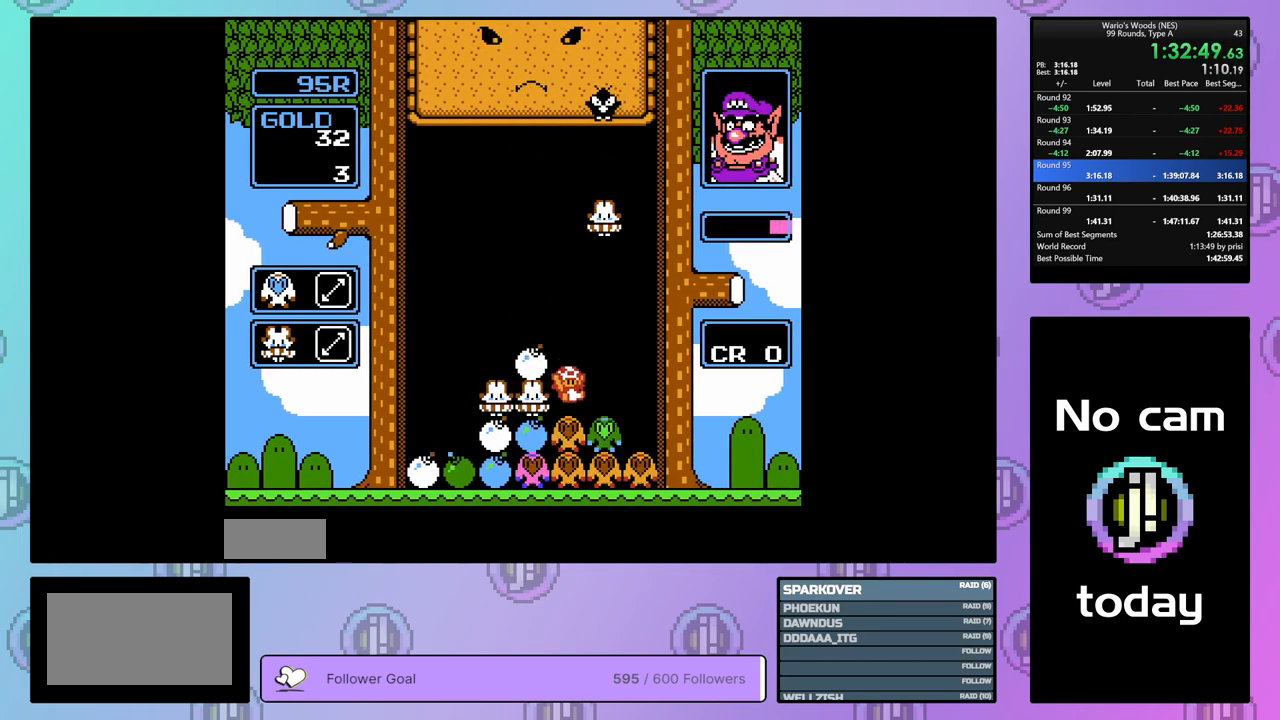
{"buttons": [], "events": [[33, "DPAD_LEFT", "down"], [100, "B", "down"], [133, "DPAD_LEFT", "up"], [250, "B", "up"]]}
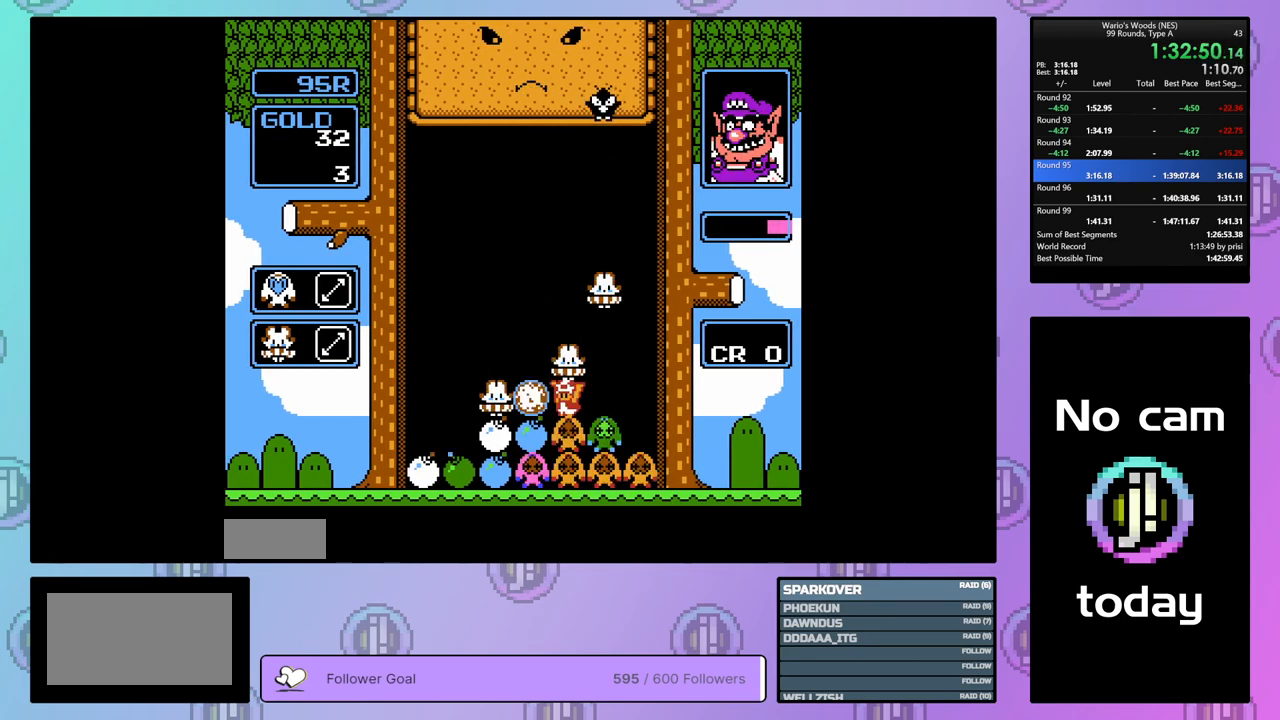
{"buttons": [], "events": []}
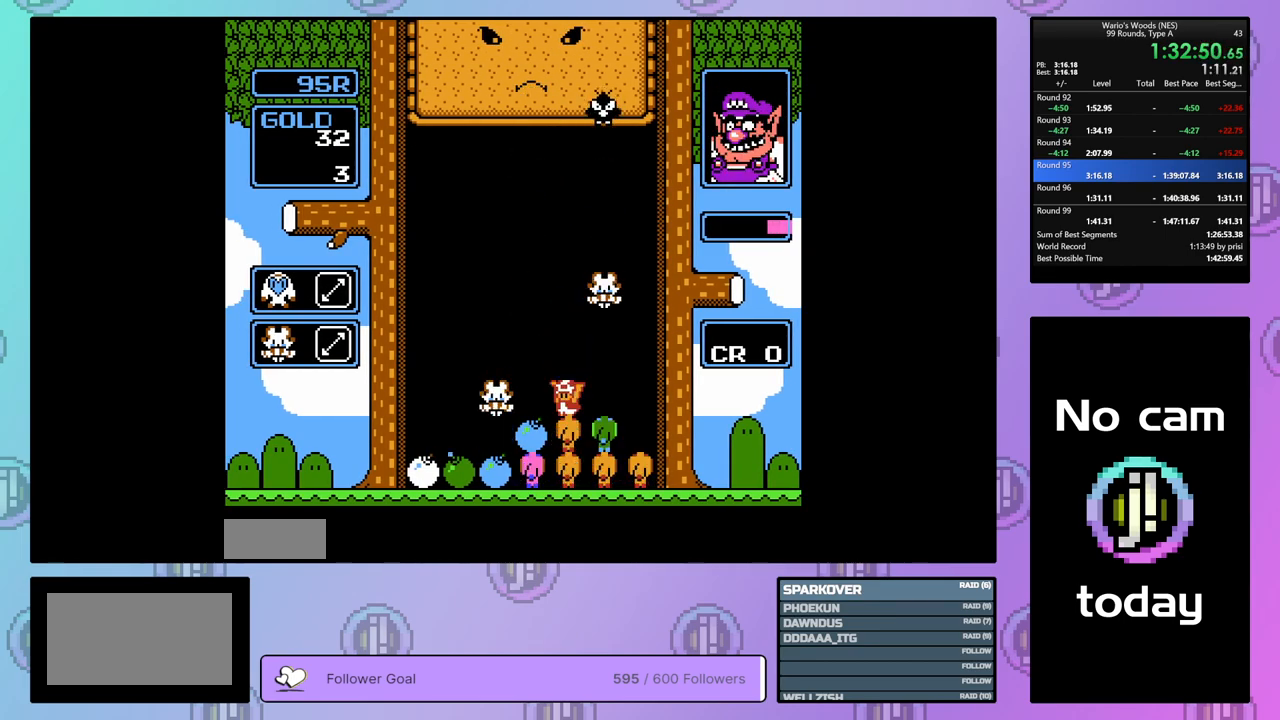
{"buttons": ["DPAD_LEFT"], "events": [[100, "DPAD_LEFT", "down"], [217, "DPAD_LEFT", "up"], [267, "B", "down"], [433, "B", "up"], [433, "DPAD_LEFT", "down"]]}
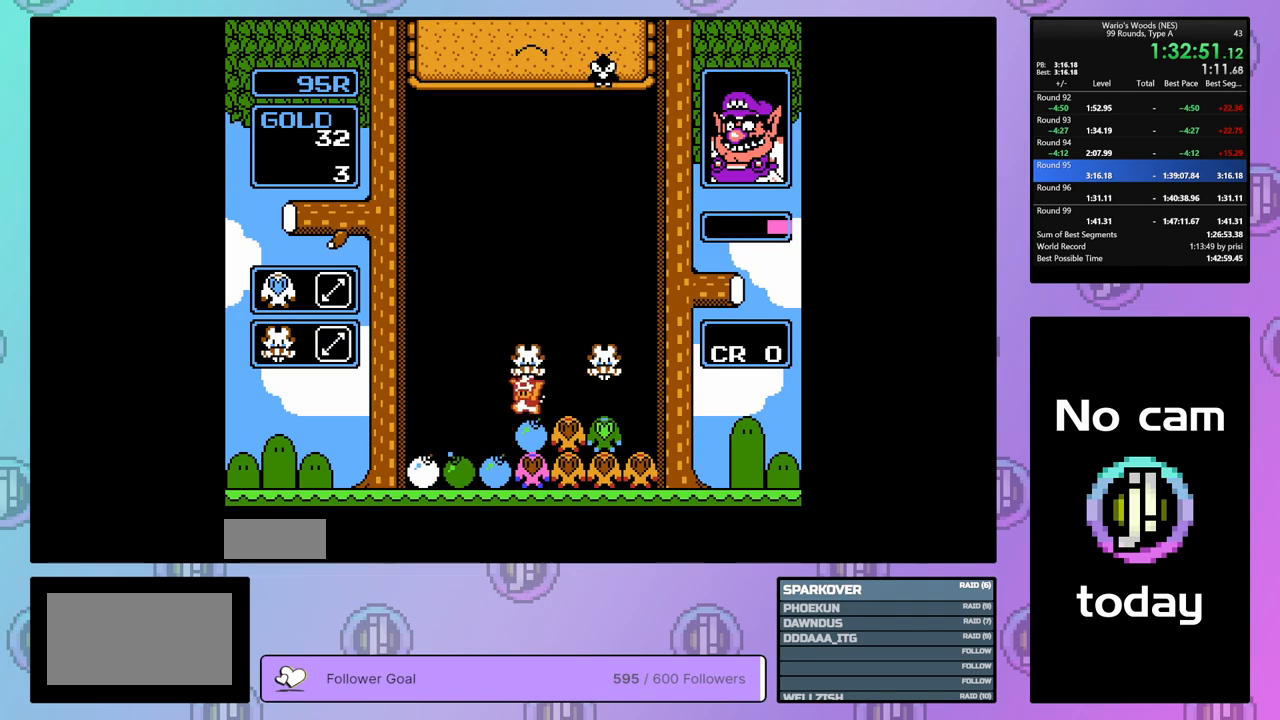
{"buttons": ["DPAD_RIGHT"], "events": [[33, "DPAD_LEFT", "up"], [83, "B", "down"], [133, "DPAD_RIGHT", "down"], [200, "B", "up"]]}
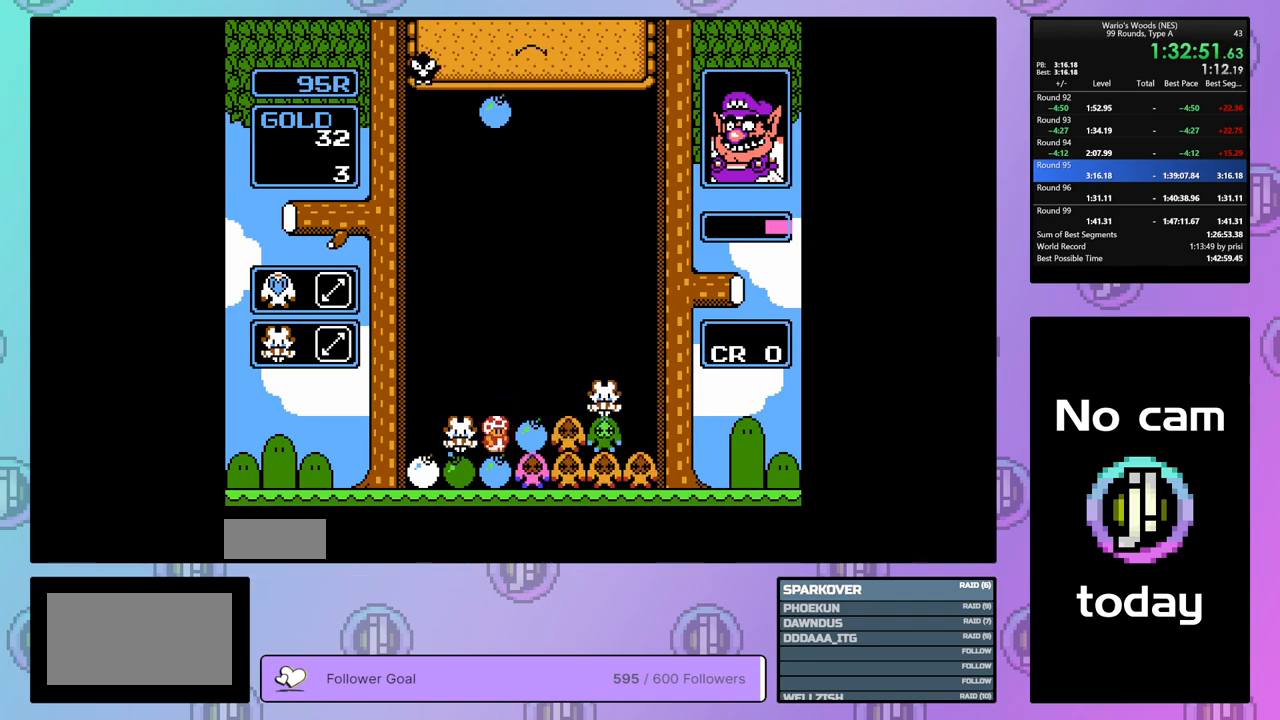
{"buttons": ["DPAD_RIGHT"], "events": []}
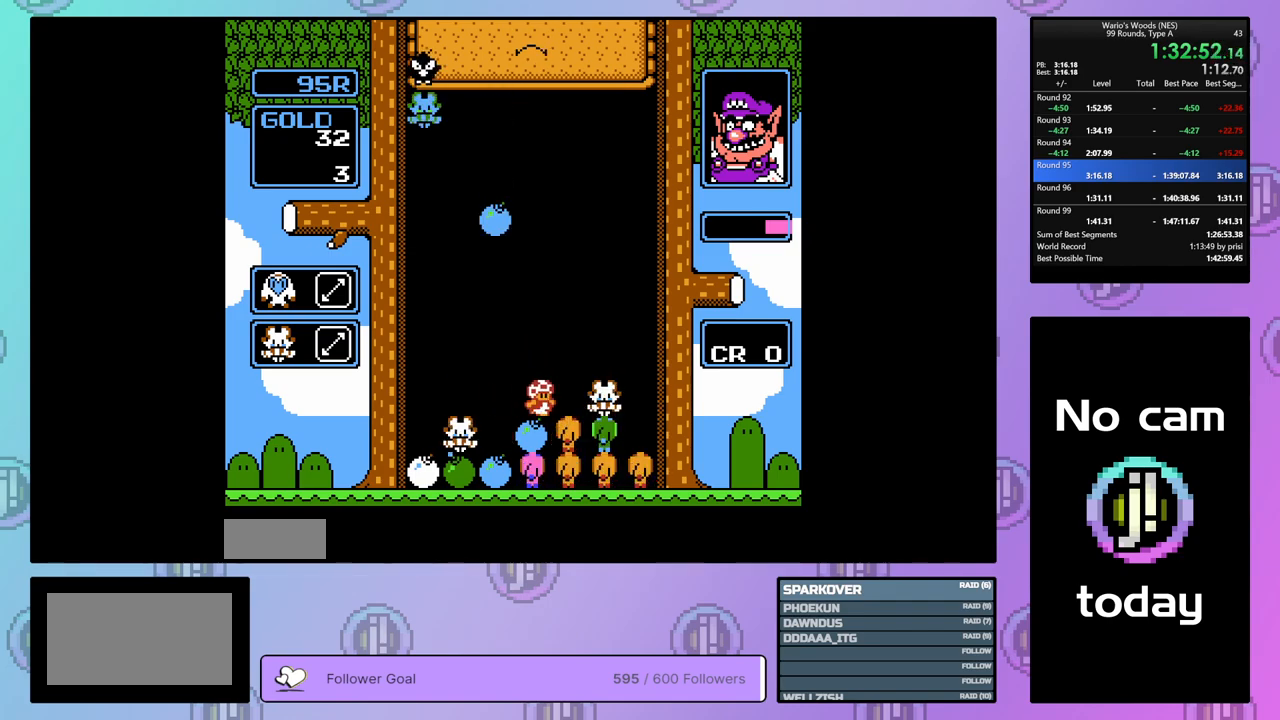
{"buttons": ["DPAD_LEFT"], "events": [[67, "B", "down"], [83, "DPAD_RIGHT", "up"], [200, "DPAD_LEFT", "down"], [217, "B", "up"]]}
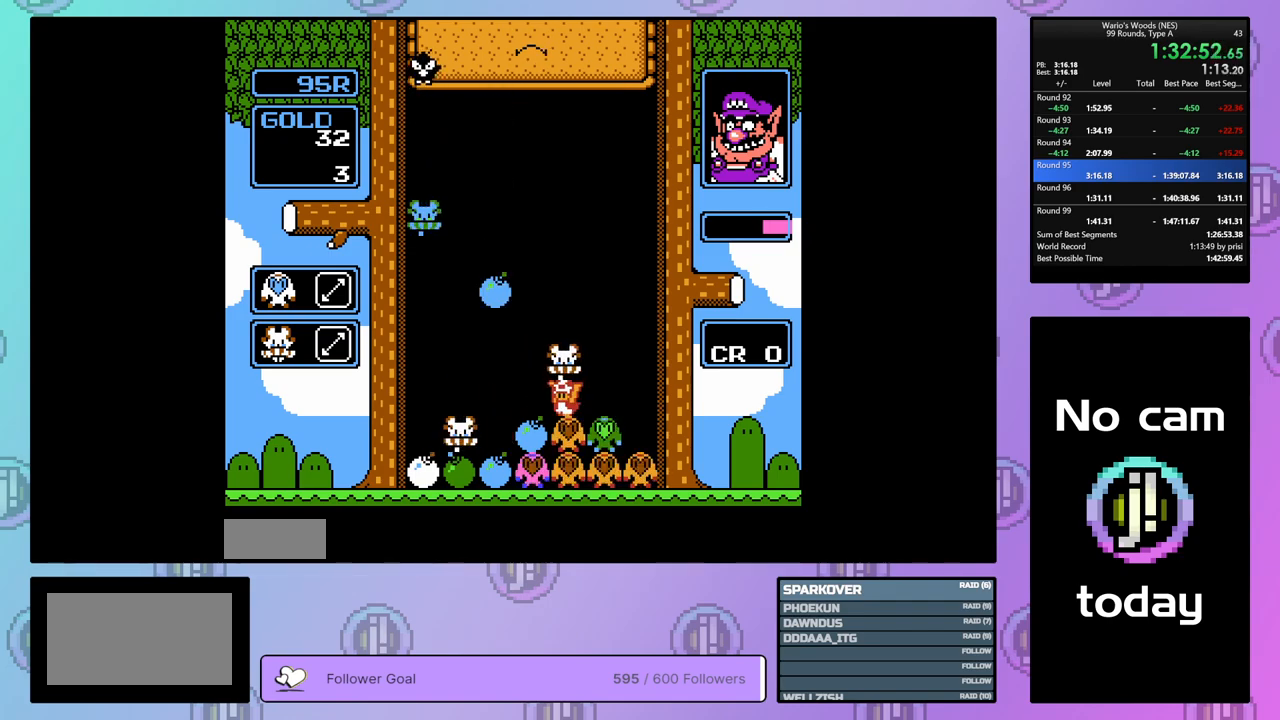
{"buttons": [], "events": [[400, "DPAD_LEFT", "up"]]}
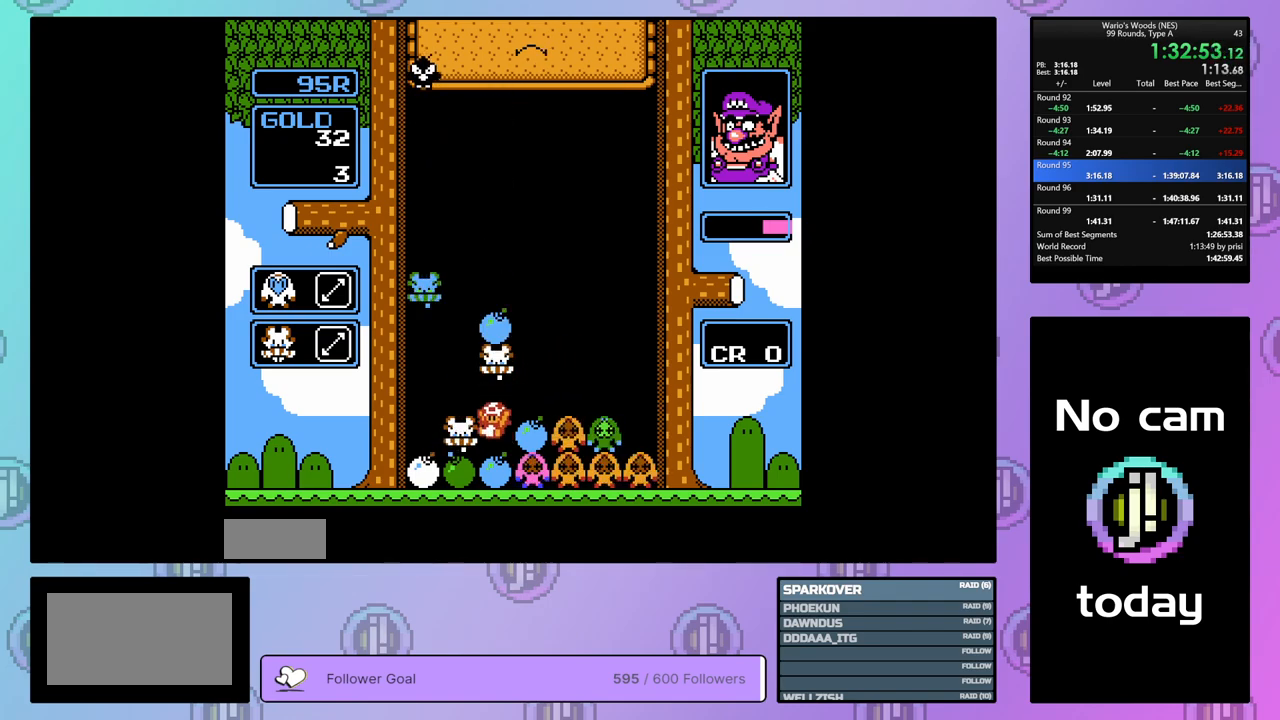
{"buttons": [], "events": []}
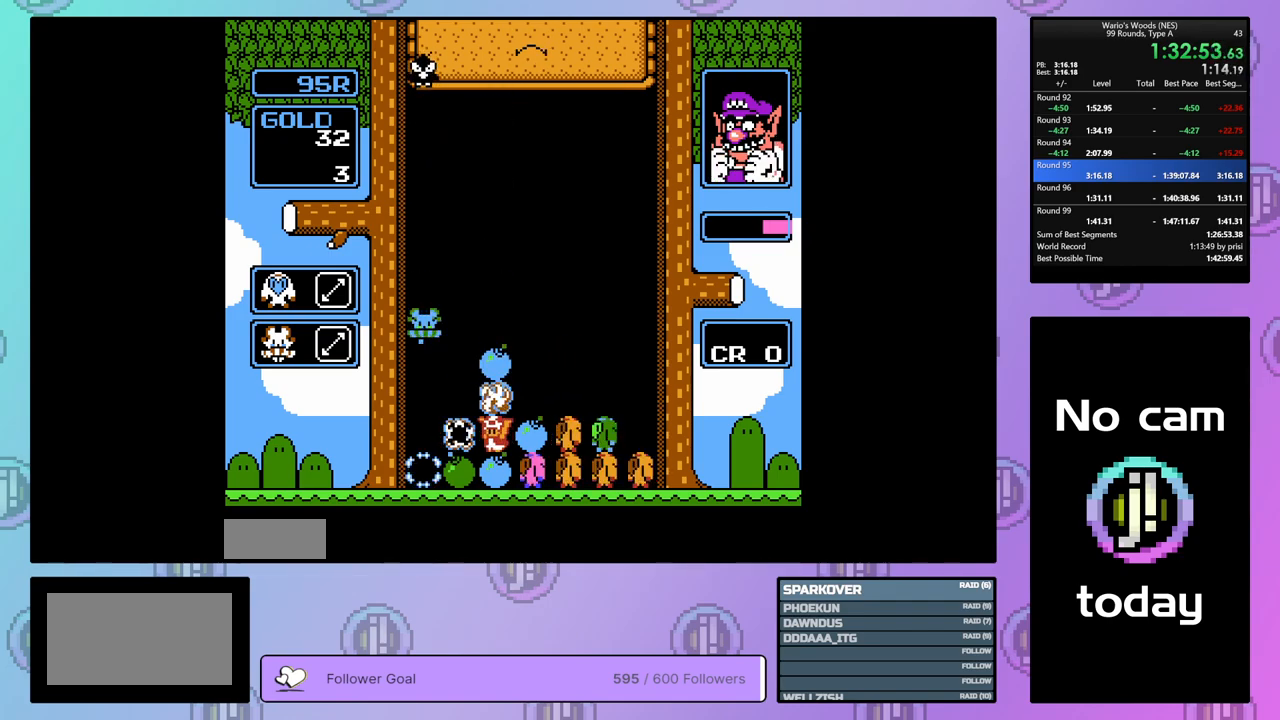
{"buttons": ["DPAD_LEFT"], "events": [[217, "B", "down"], [367, "B", "up"], [433, "DPAD_LEFT", "down"]]}
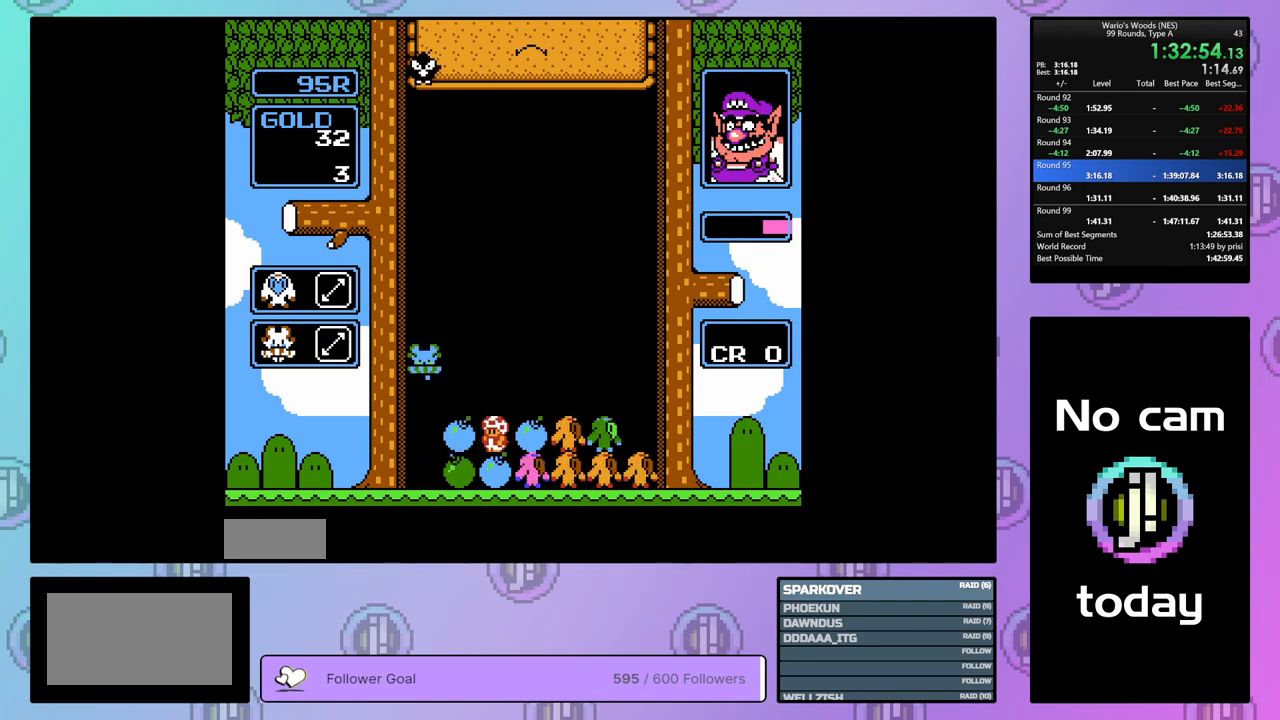
{"buttons": [], "events": [[317, "B", "down"], [417, "DPAD_LEFT", "up"], [483, "B", "up"]]}
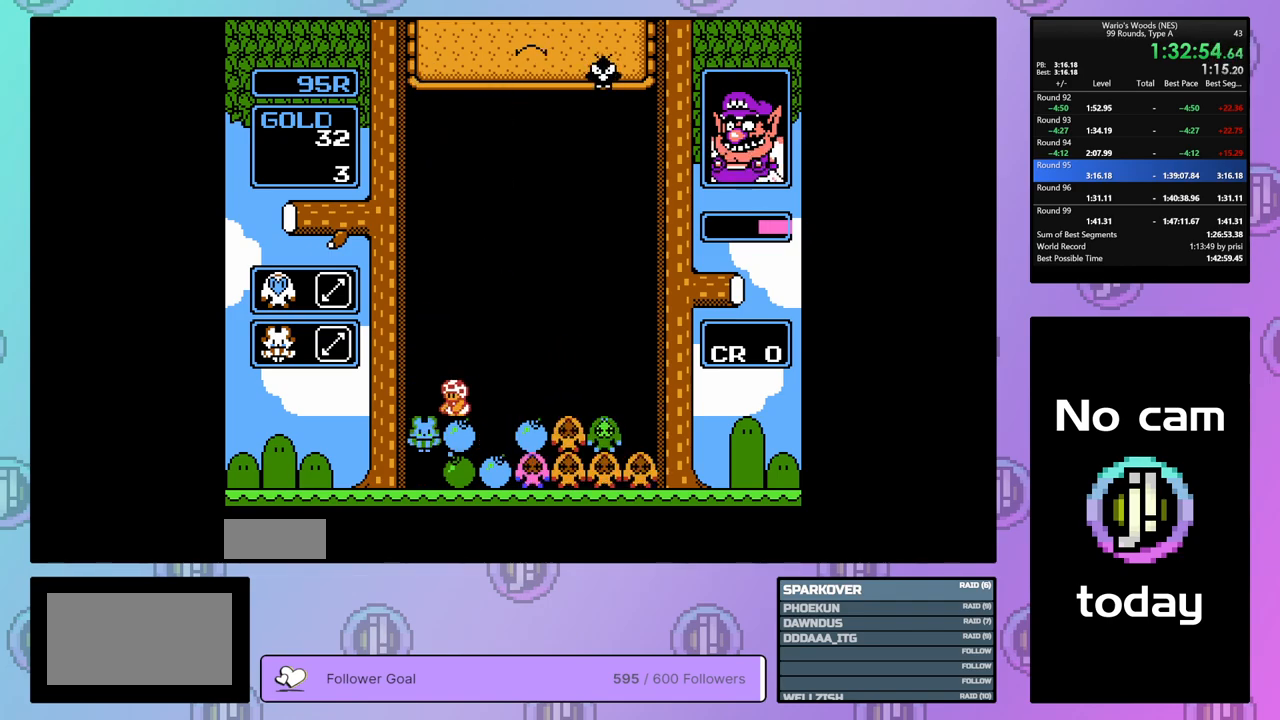
{"buttons": [], "events": [[50, "DPAD_LEFT", "down"], [217, "DPAD_LEFT", "up"]]}
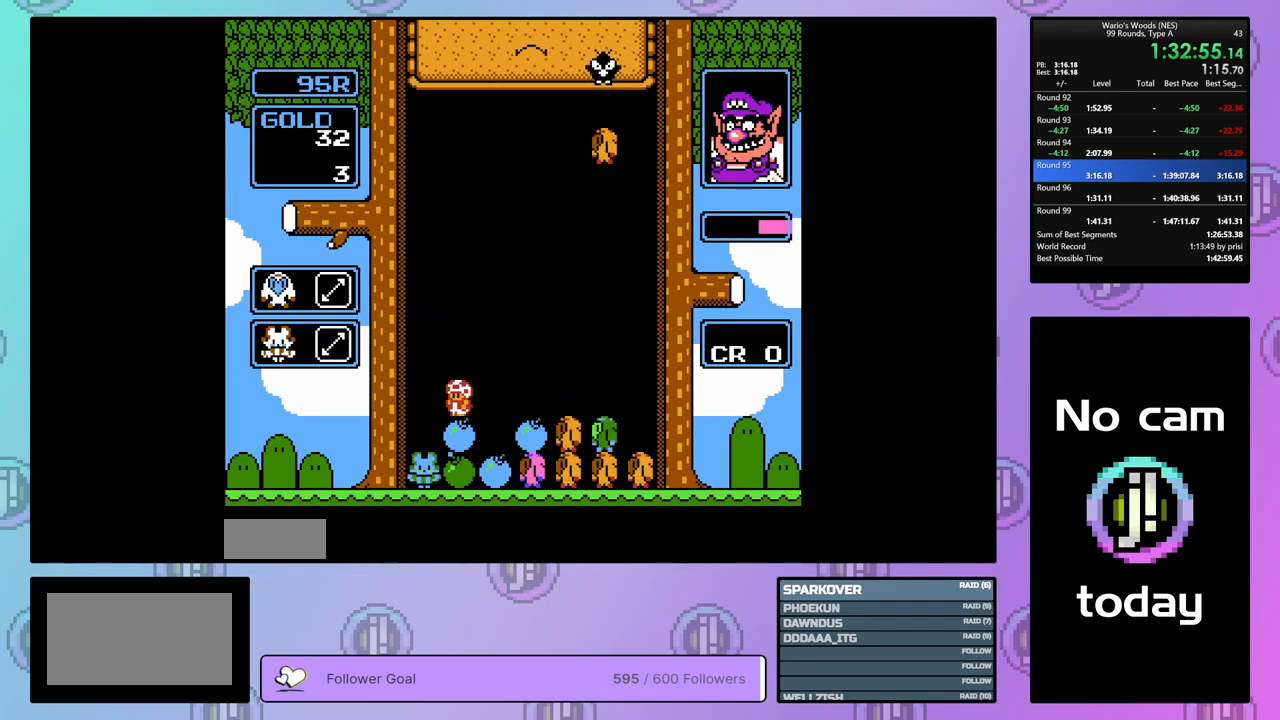
{"buttons": ["DPAD_RIGHT"], "events": [[100, "DPAD_LEFT", "down"], [217, "DPAD_LEFT", "up"], [283, "DPAD_RIGHT", "down"]]}
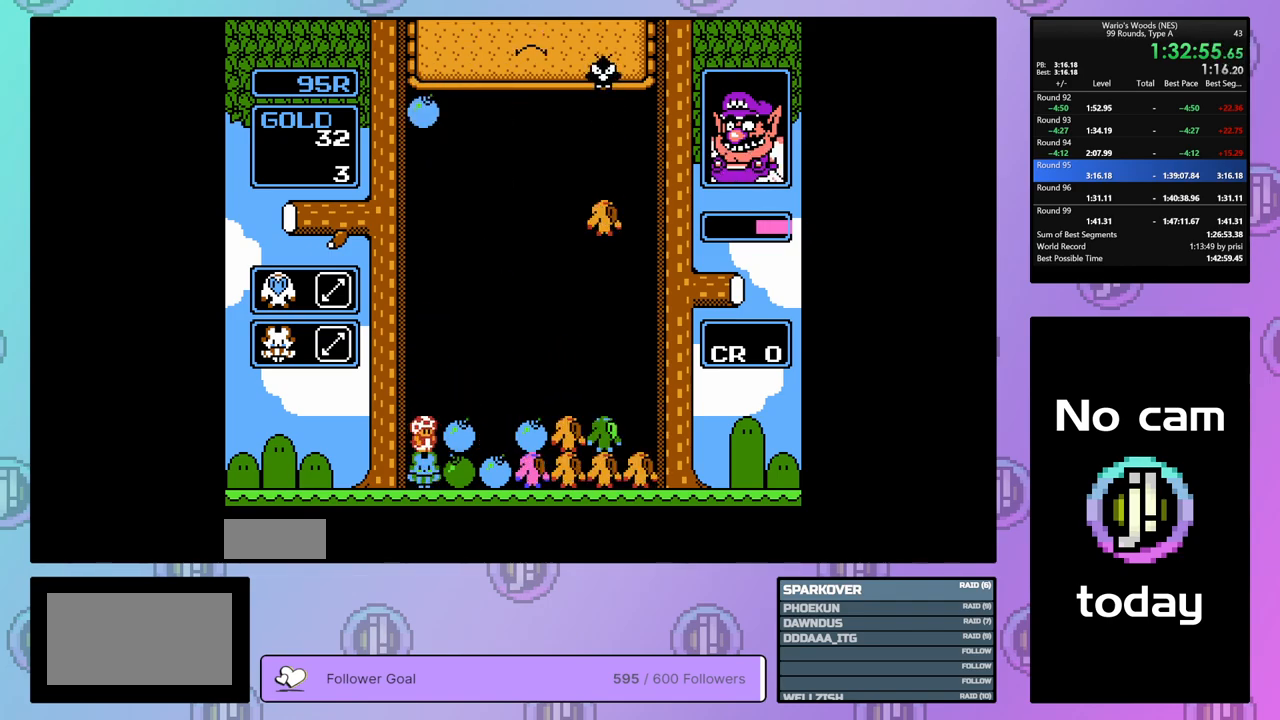
{"buttons": ["DPAD_RIGHT"], "events": []}
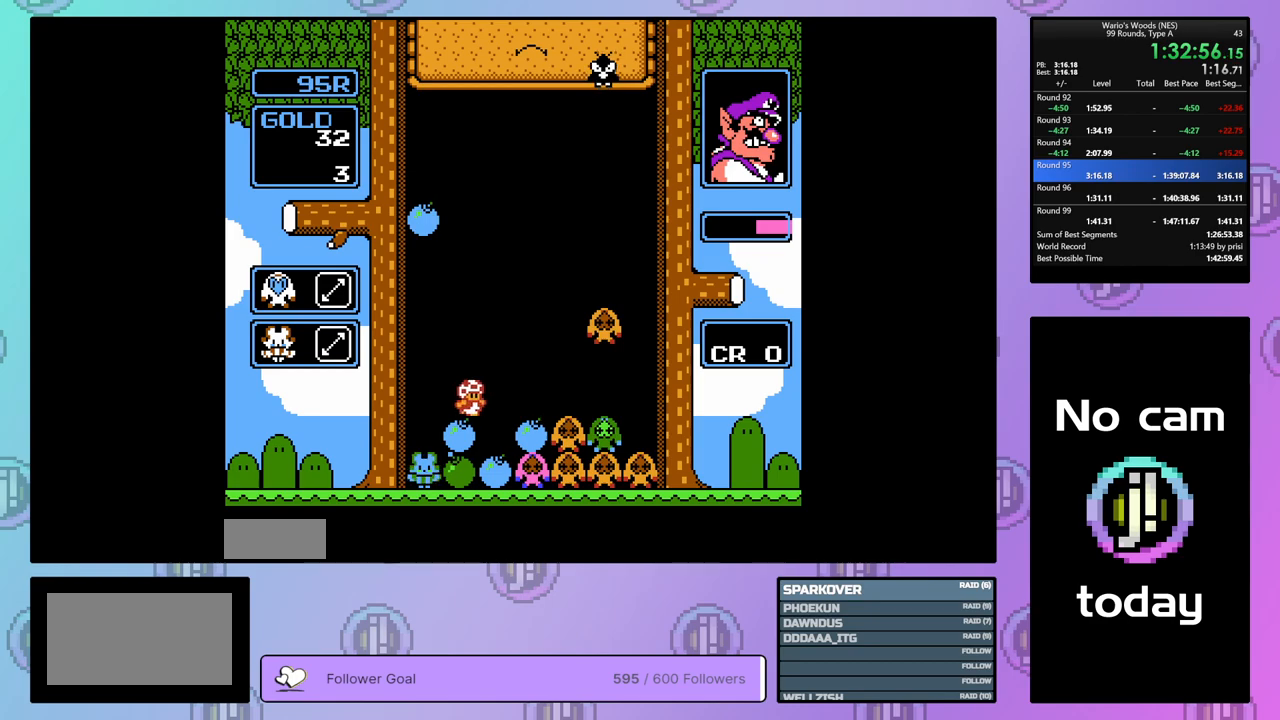
{"buttons": [], "events": [[83, "DPAD_RIGHT", "up"], [250, "B", "down"], [417, "B", "up"]]}
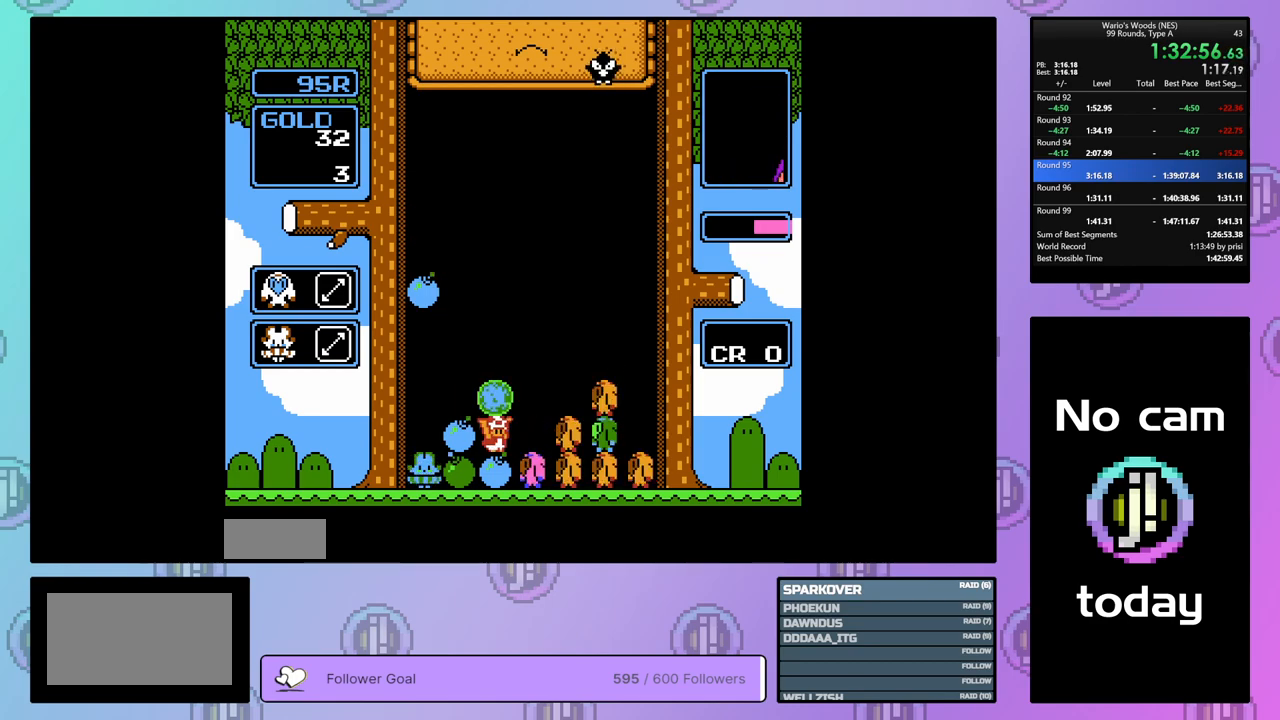
{"buttons": [], "events": []}
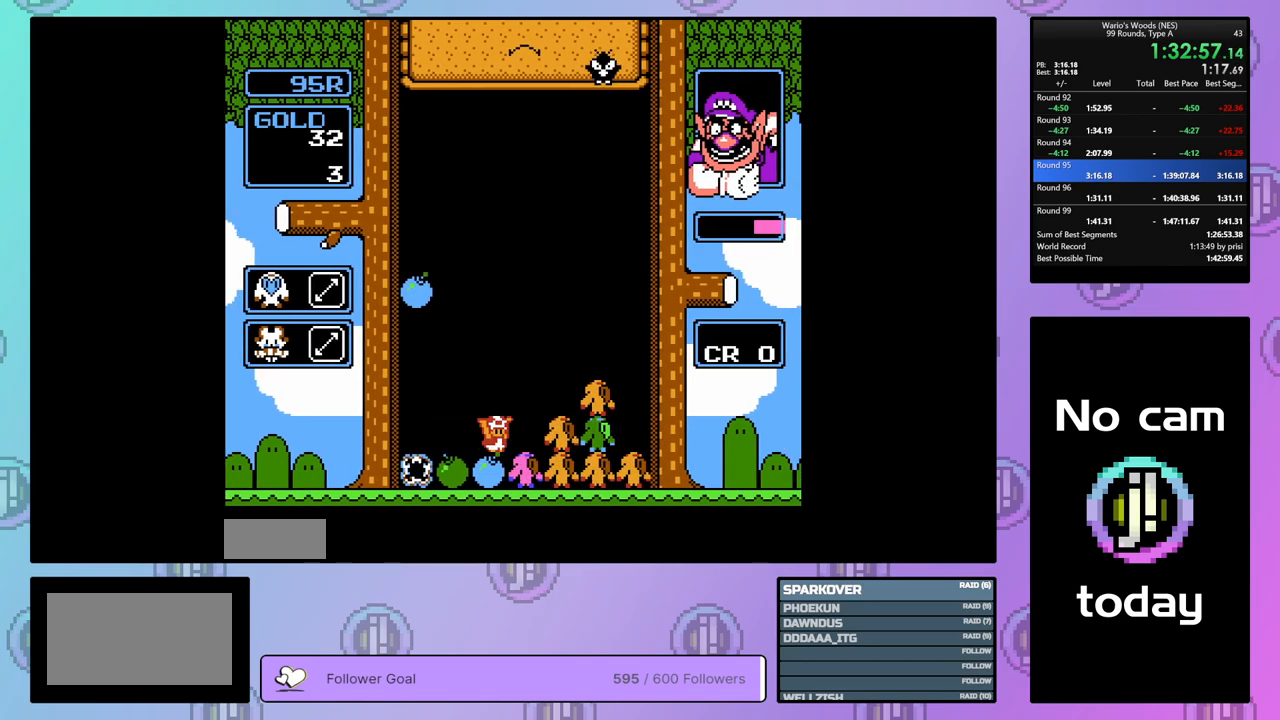
{"buttons": ["DPAD_RIGHT"], "events": [[100, "DPAD_LEFT", "down"], [333, "DPAD_LEFT", "up"], [467, "DPAD_RIGHT", "down"]]}